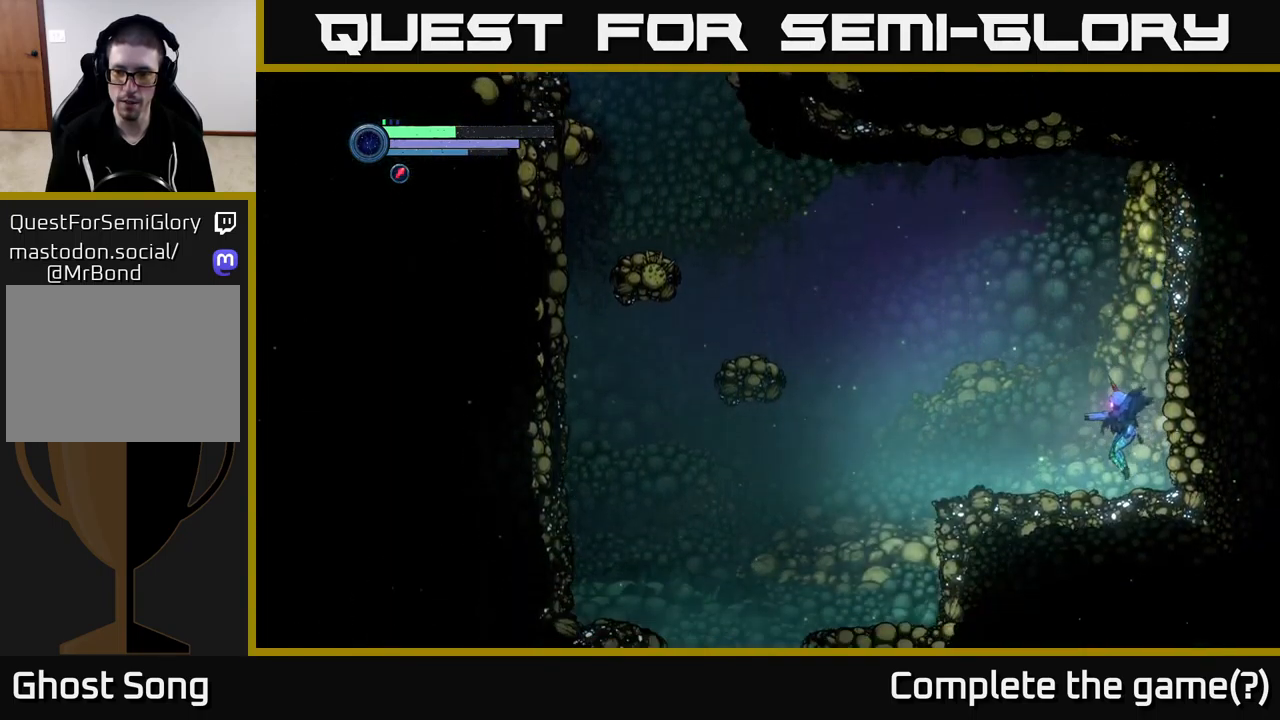
Gameplay with a controller (Xbox layout); each line is a JSON object with the inputs held at the frame after it. "events" lists button and stick changes between this image and that frame as [ms after this image, input, new state], when the widget could be followed in between.
{"buttons": ["X"], "left_stick": "center", "right_stick": "center", "events": [[117, "left_stick", "right"], [167, "X", "down"], [217, "X", "up"], [217, "left_stick", "center"], [283, "X", "down"], [400, "X", "up"], [450, "X", "down"]]}
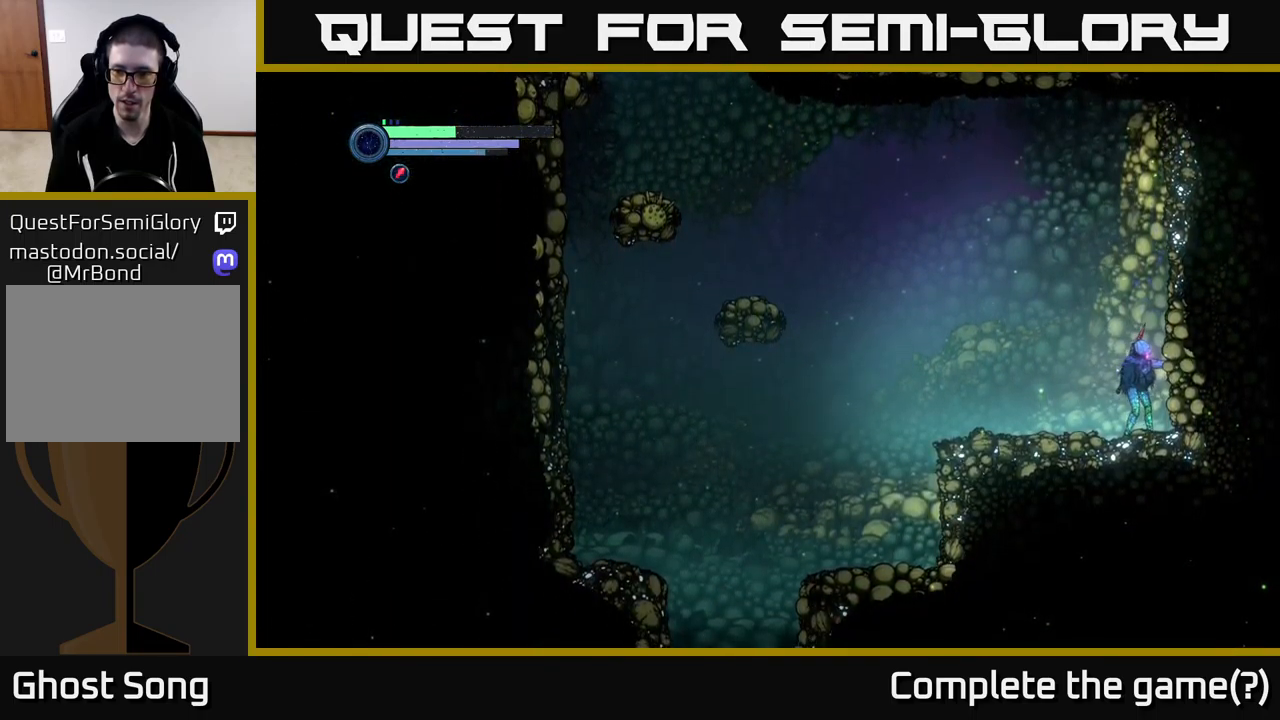
{"buttons": ["R2"], "left_stick": "left", "right_stick": "center", "events": [[50, "left_stick", "left"], [67, "X", "up"], [183, "L2", "down"], [350, "L2", "up"], [367, "R2", "down"]]}
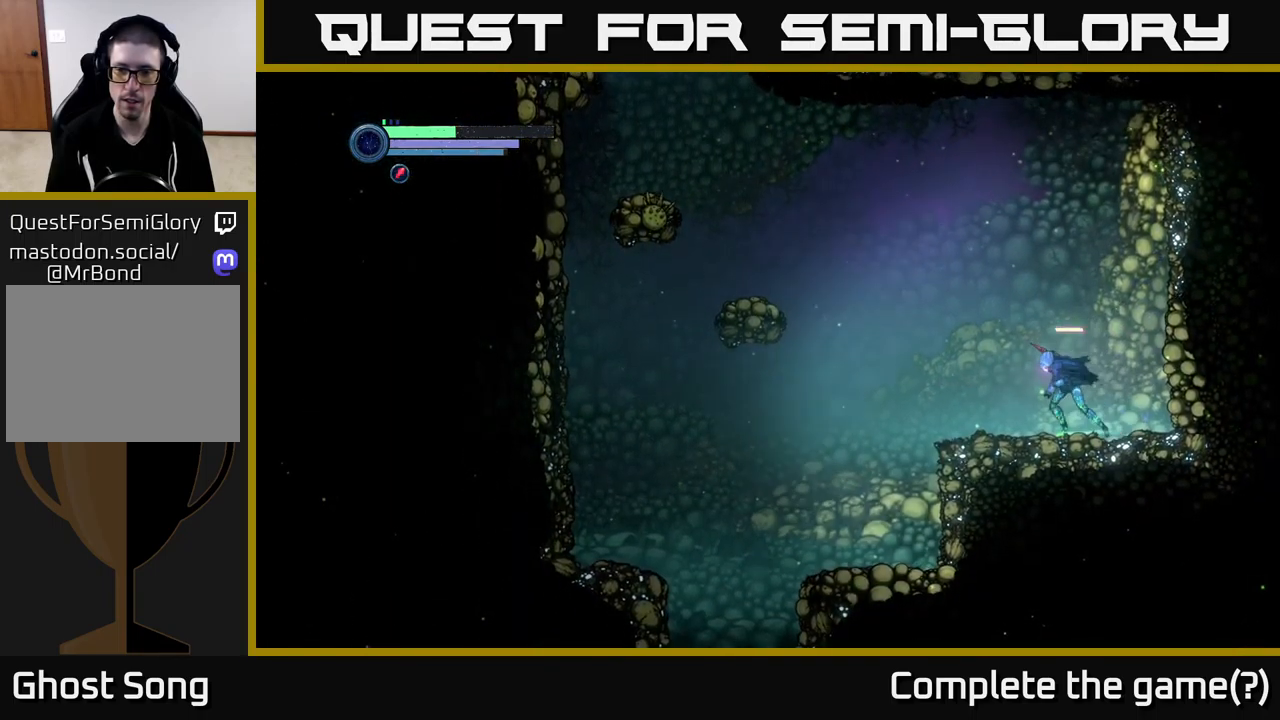
{"buttons": ["R2"], "left_stick": "left", "right_stick": "center", "events": []}
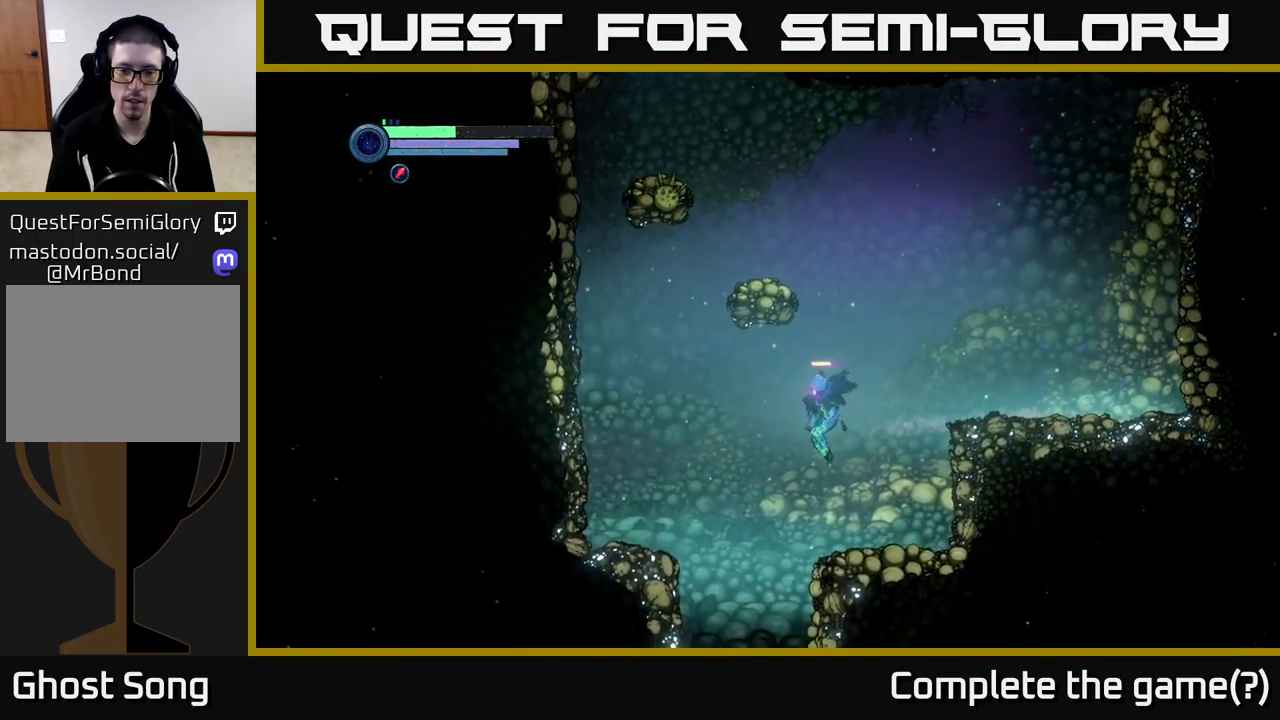
{"buttons": [], "left_stick": "right", "right_stick": "center", "events": [[350, "R2", "up"], [400, "left_stick", "right"]]}
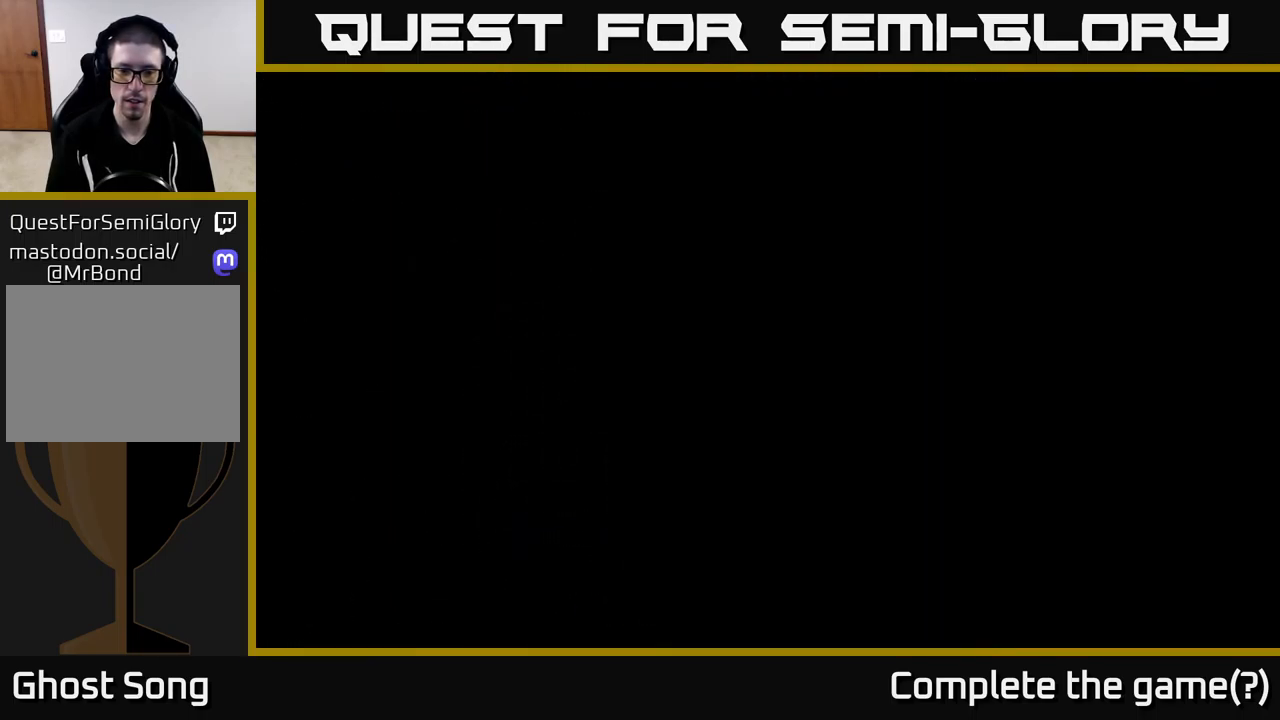
{"buttons": [], "left_stick": "right", "right_stick": "center", "events": [[50, "left_stick", "center"], [283, "left_stick", "right"]]}
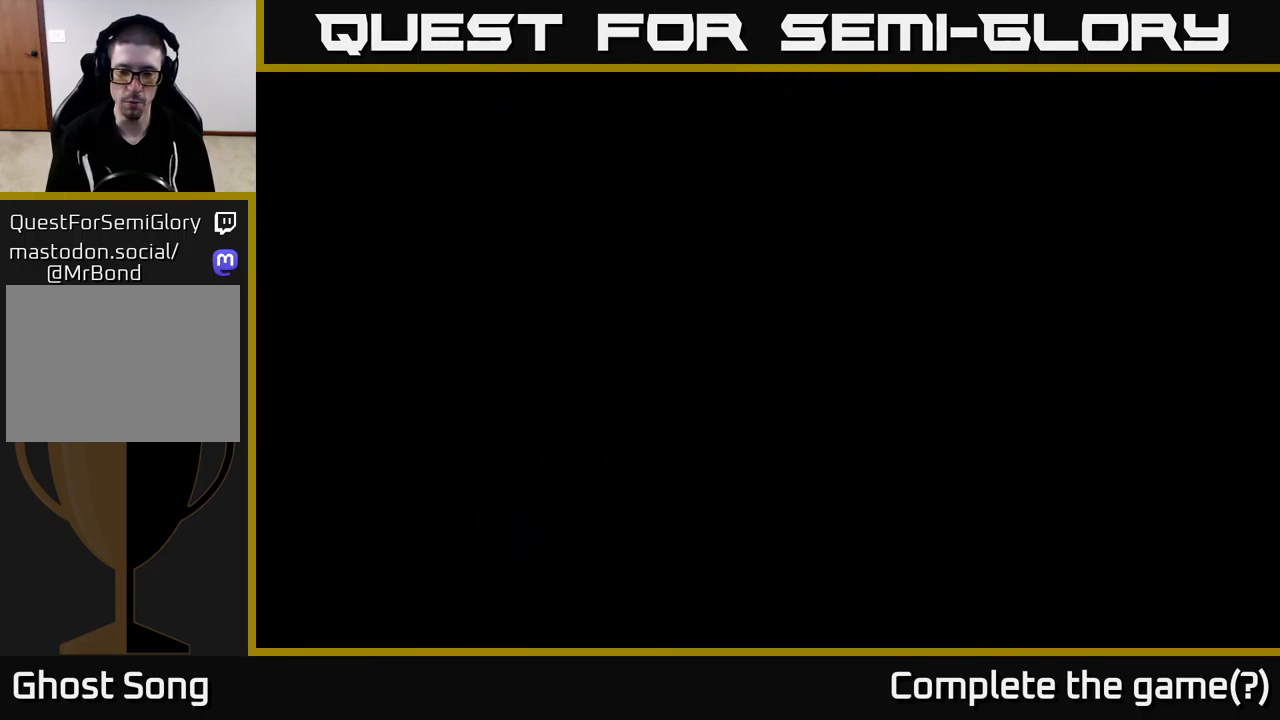
{"buttons": ["R2"], "left_stick": "right", "right_stick": "center", "events": [[50, "left_stick", "center"], [233, "left_stick", "right"], [433, "R2", "down"]]}
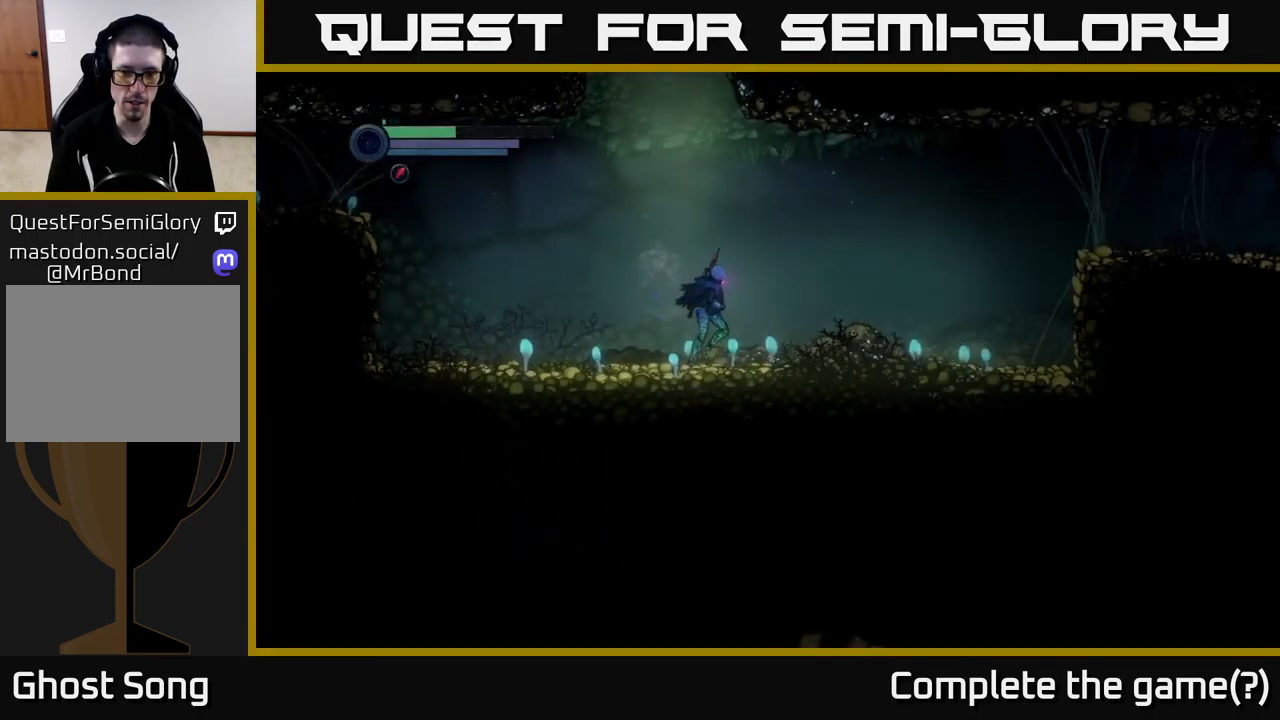
{"buttons": ["R2"], "left_stick": "right", "right_stick": "center", "events": []}
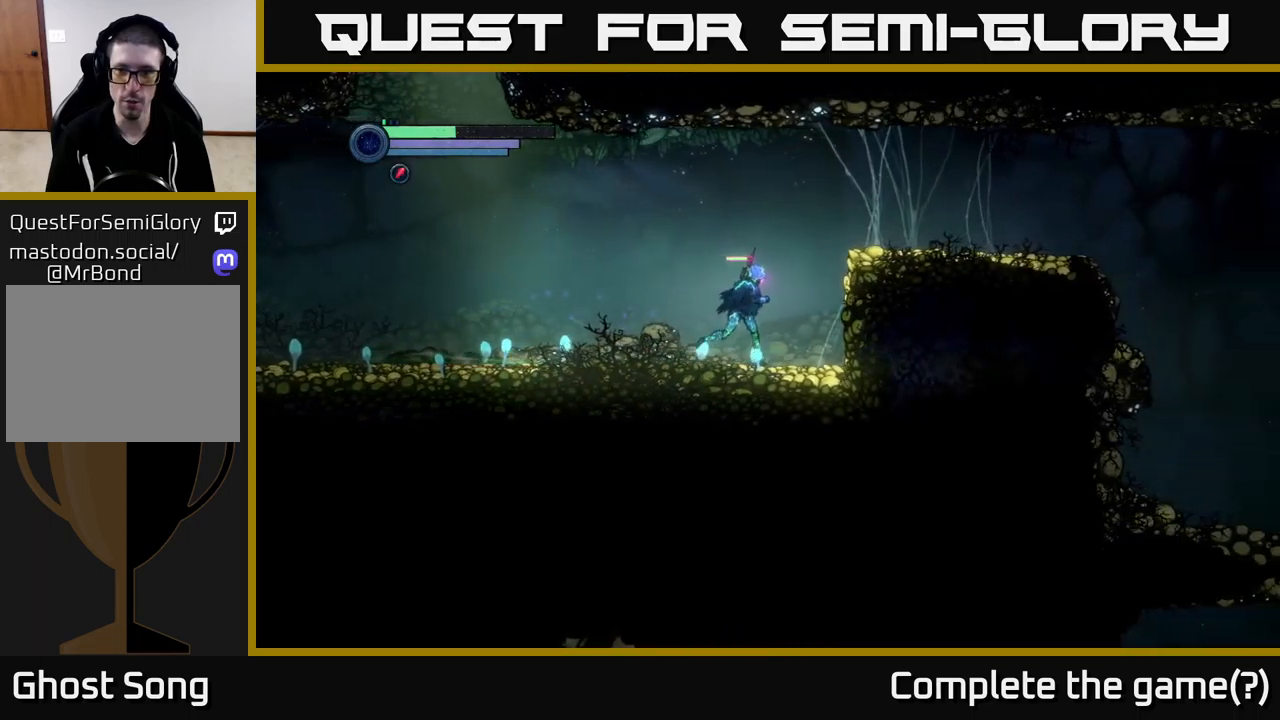
{"buttons": ["R2"], "left_stick": "right", "right_stick": "center", "events": [[84, "A", "down"], [300, "A", "up"]]}
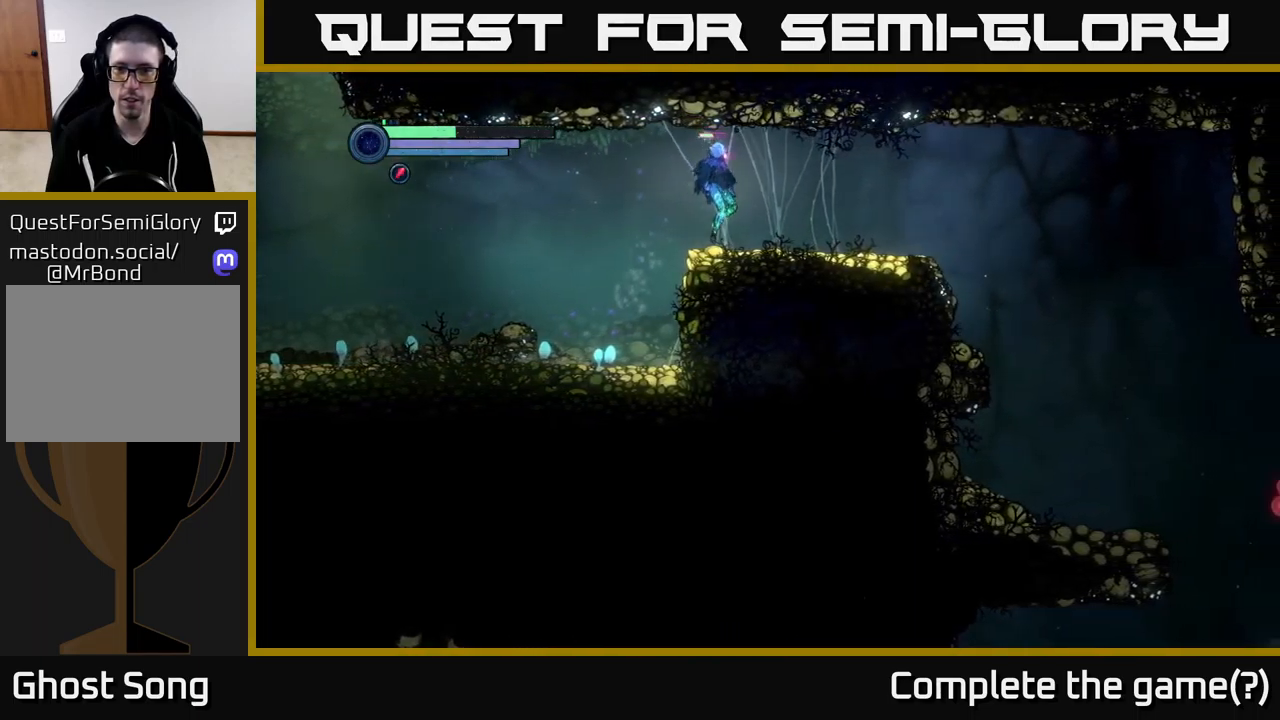
{"buttons": [], "left_stick": "right", "right_stick": "center", "events": [[17, "R2", "up"], [167, "R2", "down"], [434, "R2", "up"]]}
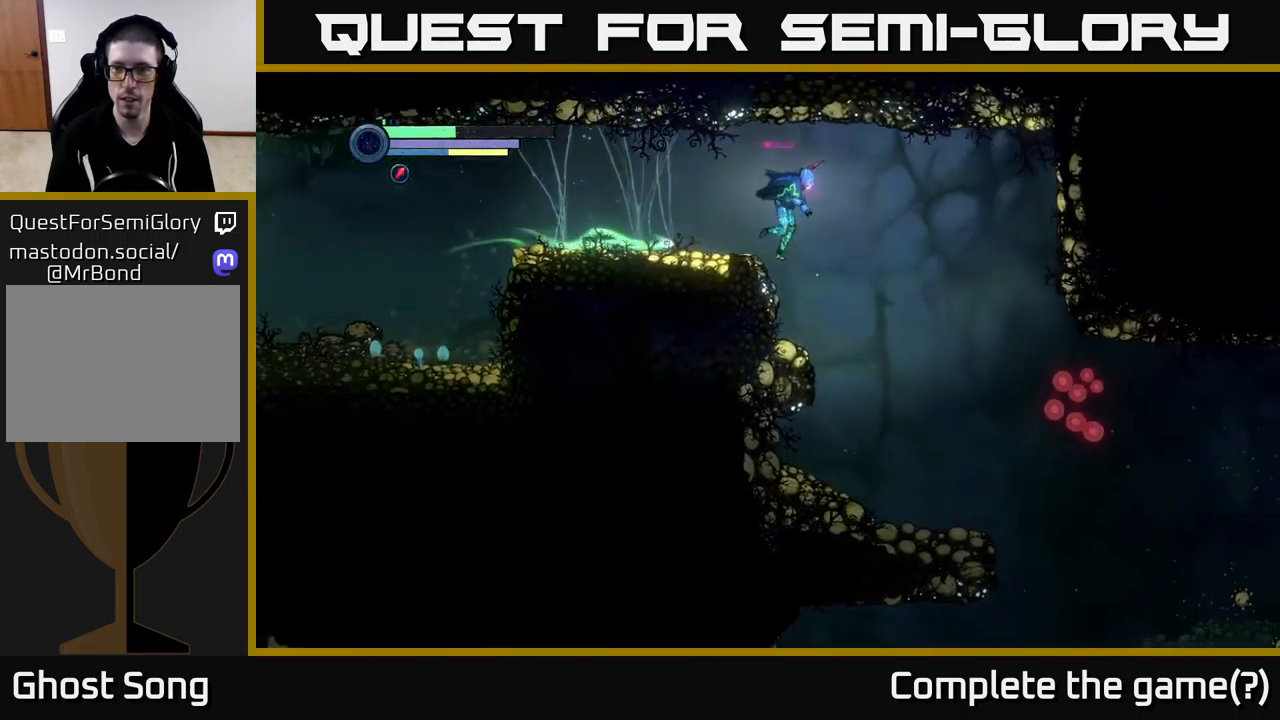
{"buttons": [], "left_stick": "down-left", "right_stick": "center", "events": [[167, "left_stick", "left"], [284, "left_stick", "center"], [367, "left_stick", "right"], [500, "left_stick", "down-left"]]}
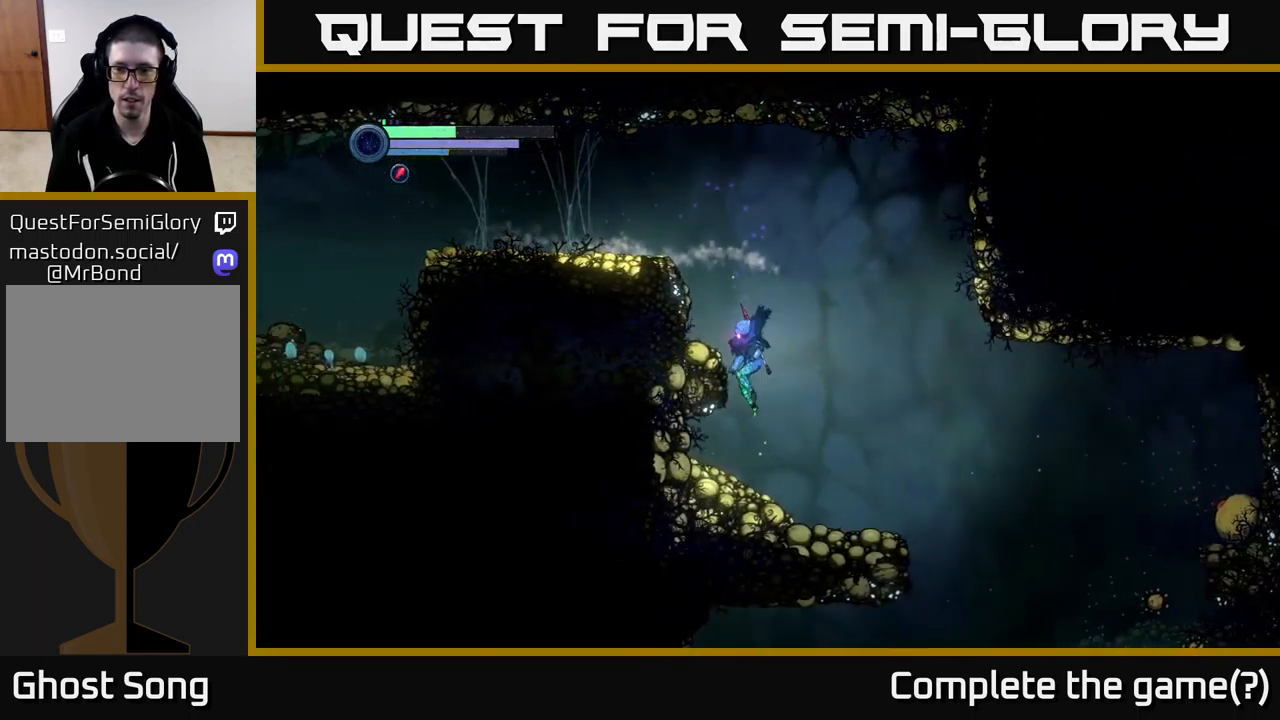
{"buttons": [], "left_stick": "right", "right_stick": "center", "events": [[17, "left_stick", "left"], [184, "left_stick", "center"], [300, "left_stick", "right"]]}
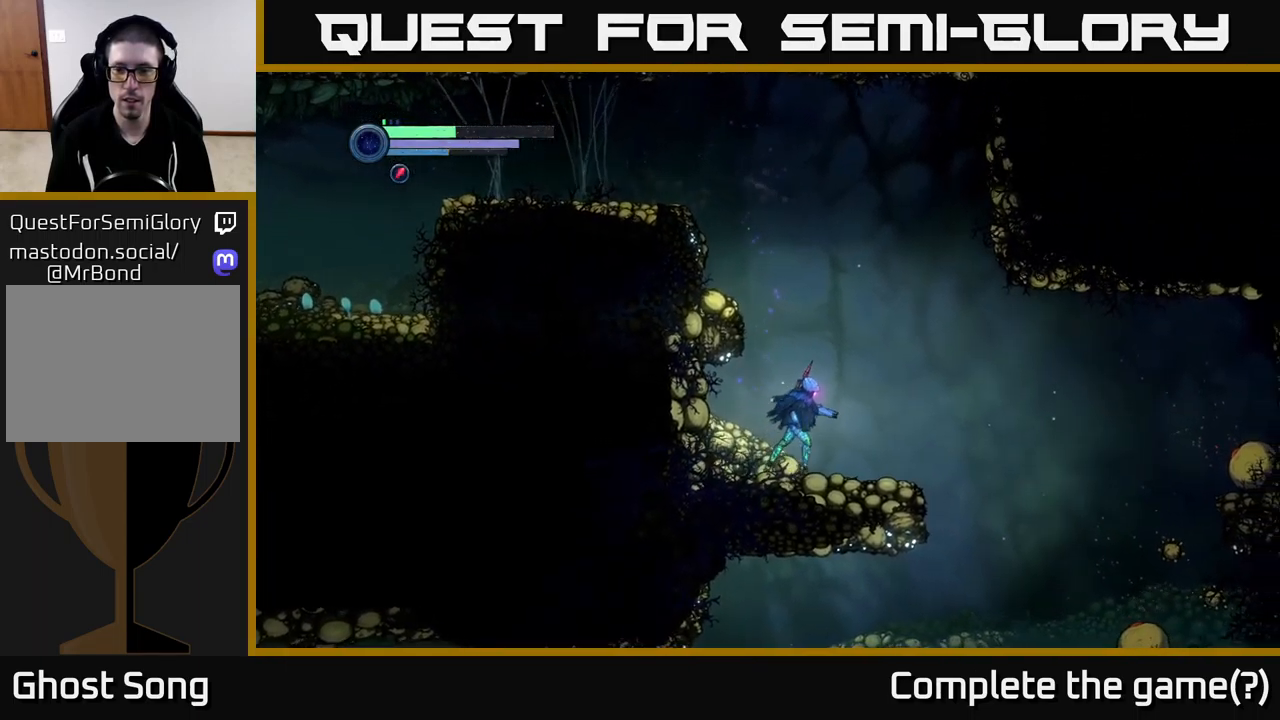
{"buttons": ["L2"], "left_stick": "right", "right_stick": "center", "events": [[284, "L2", "down"]]}
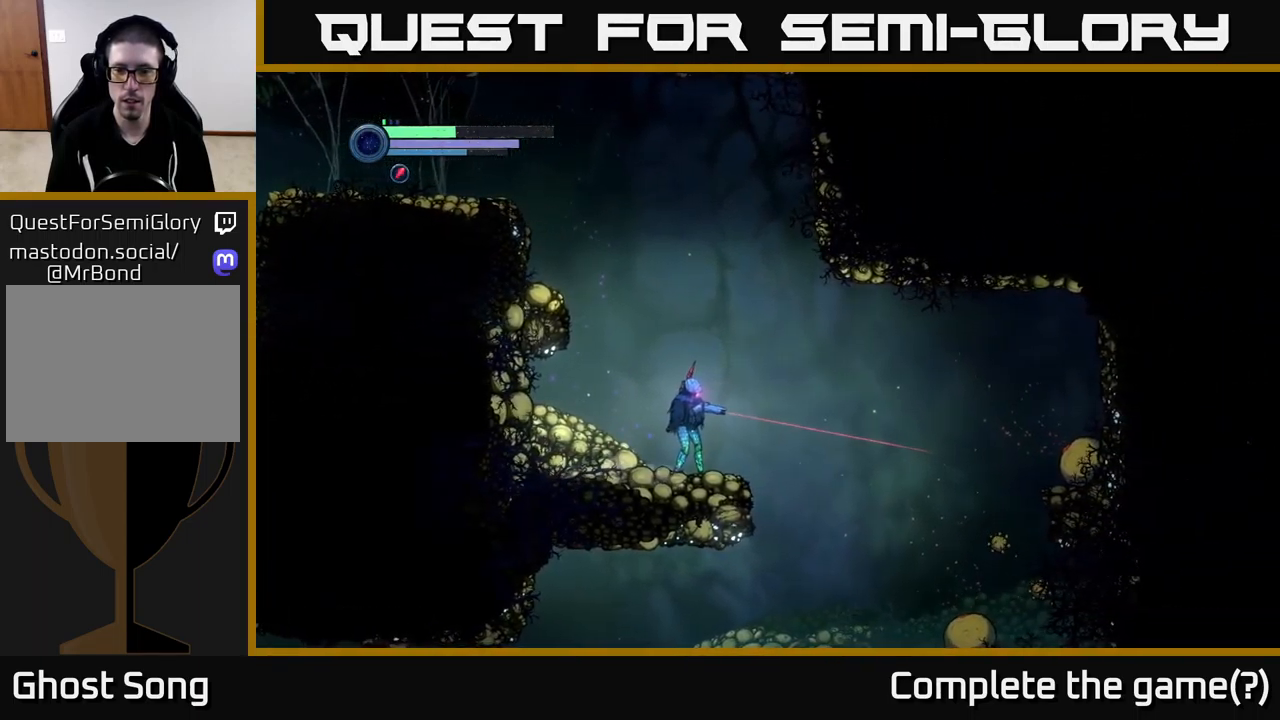
{"buttons": ["L2"], "left_stick": "right", "right_stick": "center", "events": [[184, "Y", "down"], [234, "Y", "up"], [334, "Y", "down"], [384, "Y", "up"]]}
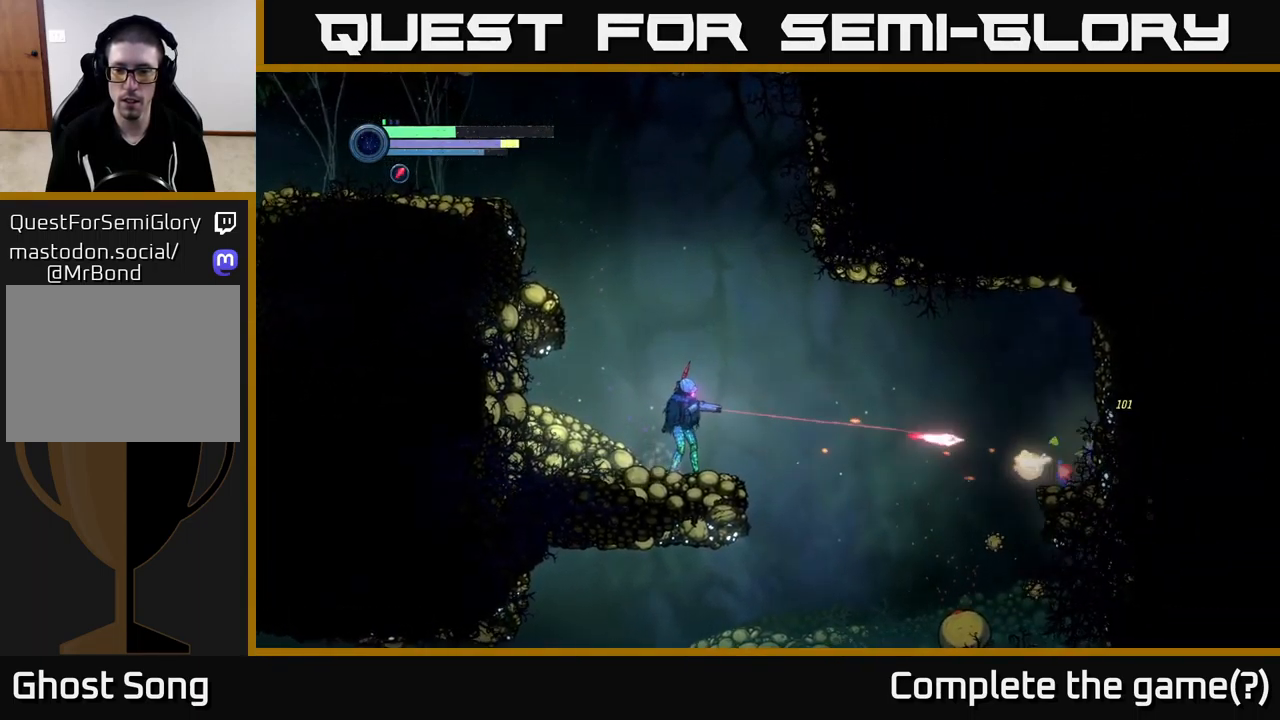
{"buttons": ["L2"], "left_stick": "down-right", "right_stick": "center", "events": [[317, "left_stick", "down-right"]]}
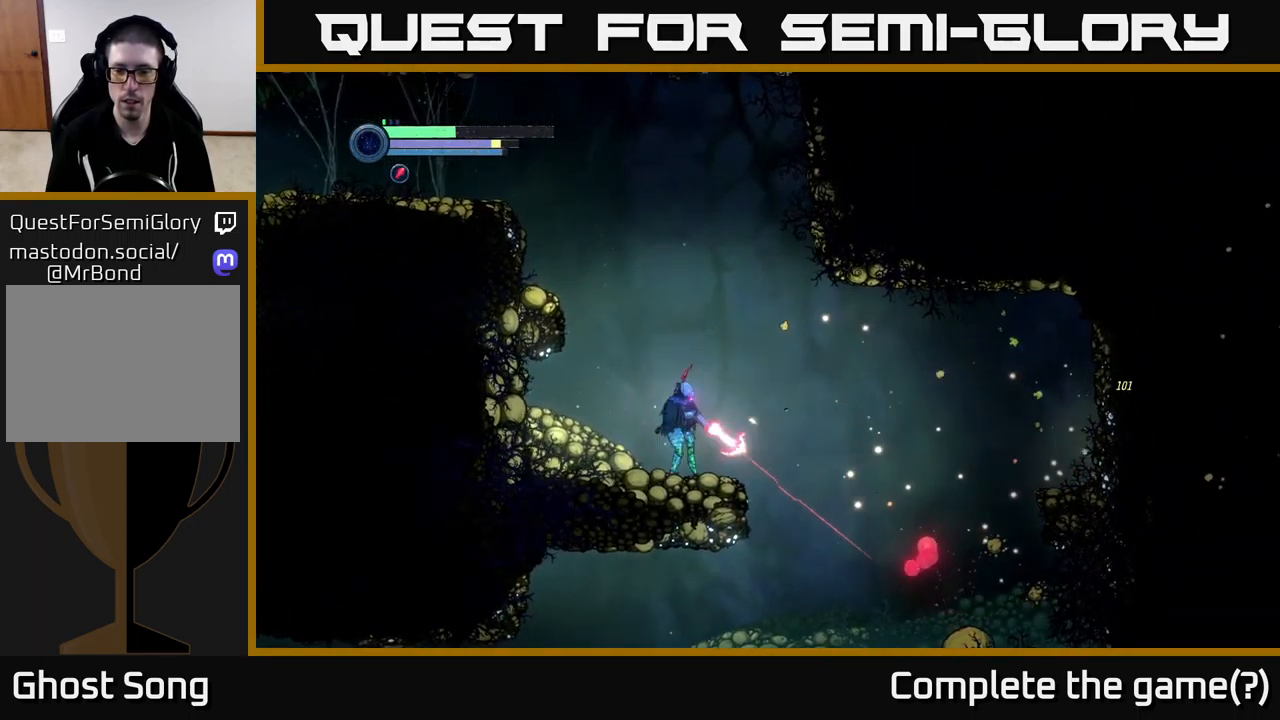
{"buttons": [], "left_stick": "left", "right_stick": "center", "events": [[34, "Y", "down"], [134, "Y", "up"], [200, "Y", "down"], [267, "Y", "up"], [450, "L2", "up"], [450, "left_stick", "center"], [500, "left_stick", "left"]]}
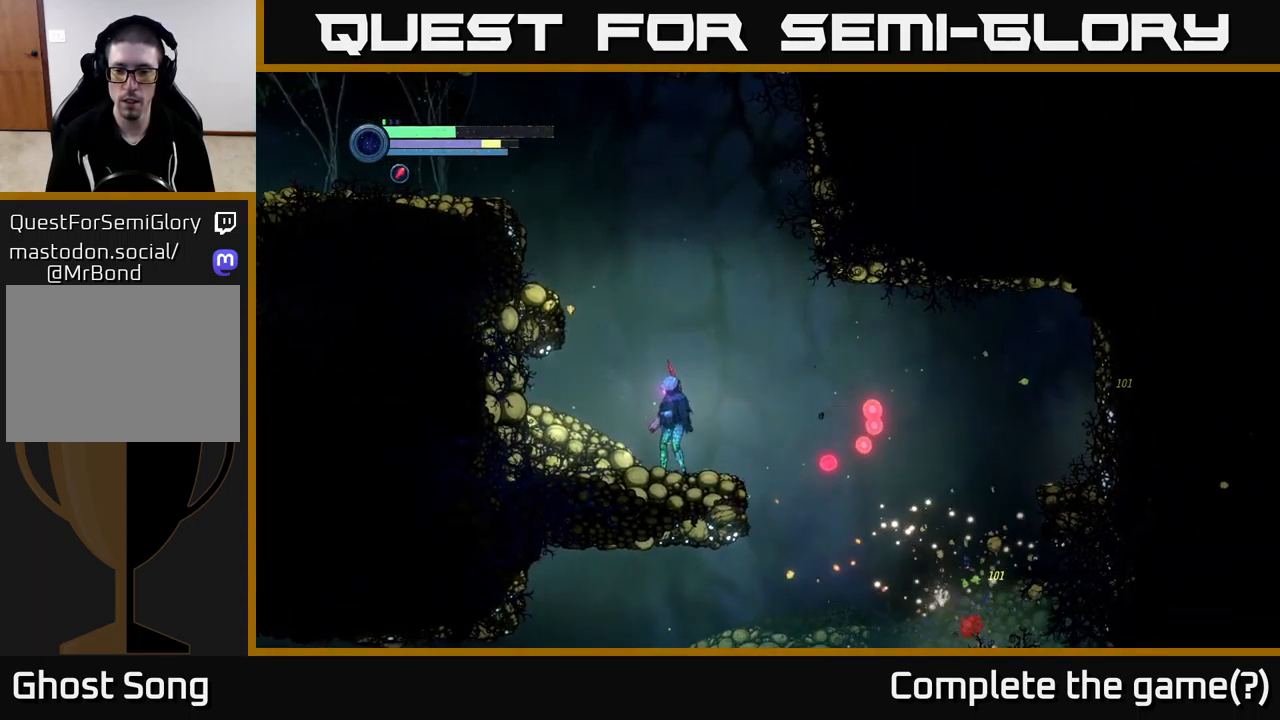
{"buttons": [], "left_stick": "center", "right_stick": "center", "events": [[334, "left_stick", "right"], [484, "left_stick", "center"]]}
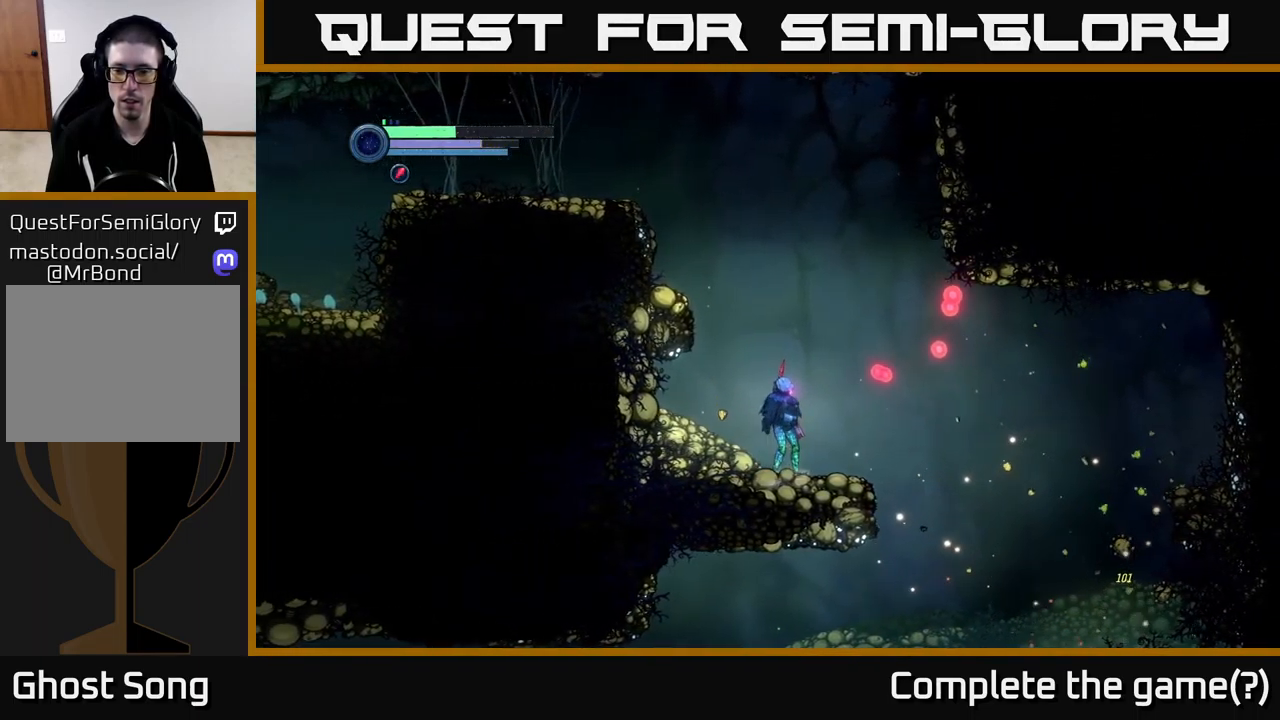
{"buttons": [], "left_stick": "right", "right_stick": "center", "events": [[84, "left_stick", "right"], [150, "R2", "down"], [400, "R2", "up"]]}
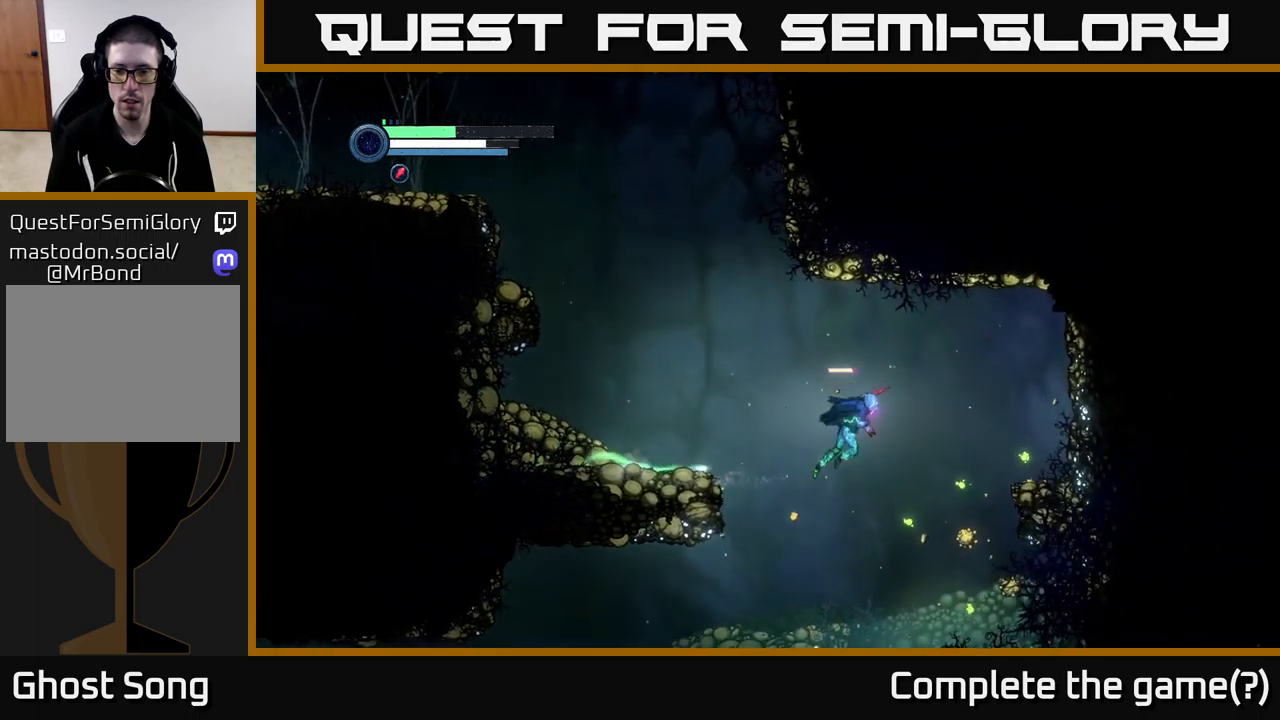
{"buttons": ["L2"], "left_stick": "left", "right_stick": "center", "events": [[166, "L2", "down"], [216, "X", "down"], [266, "left_stick", "left"], [300, "X", "up"]]}
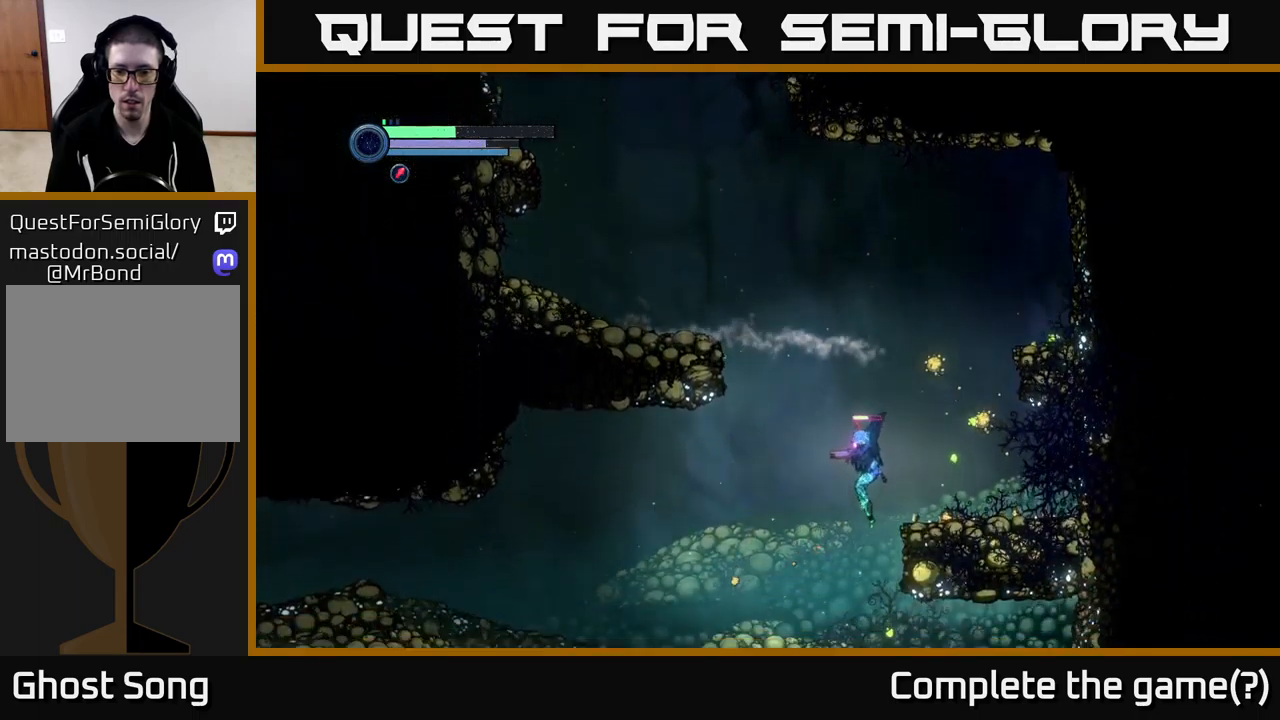
{"buttons": [], "left_stick": "up-left", "right_stick": "center", "events": [[66, "left_stick", "up-right"], [200, "X", "down"], [233, "left_stick", "up"], [283, "L2", "up"], [283, "X", "up"], [416, "left_stick", "up-left"]]}
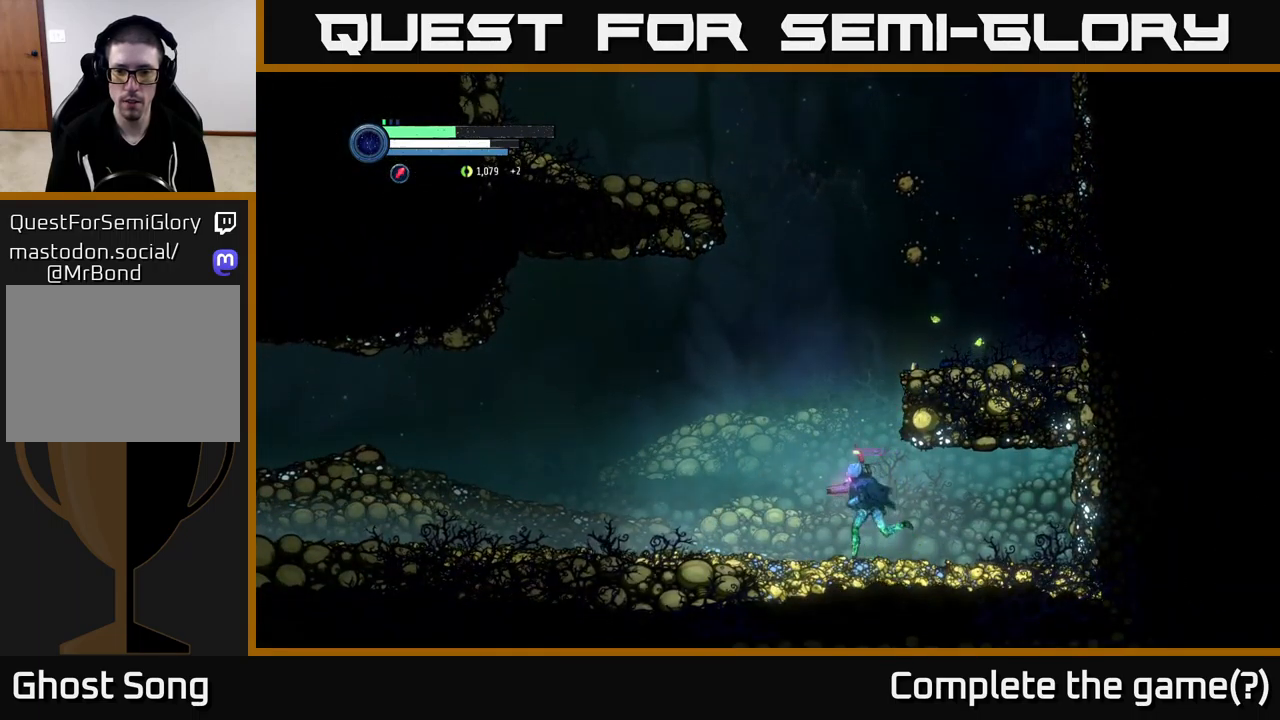
{"buttons": ["X", "L2"], "left_stick": "up-right", "right_stick": "center", "events": [[216, "L2", "down"], [333, "left_stick", "up-right"], [433, "X", "down"]]}
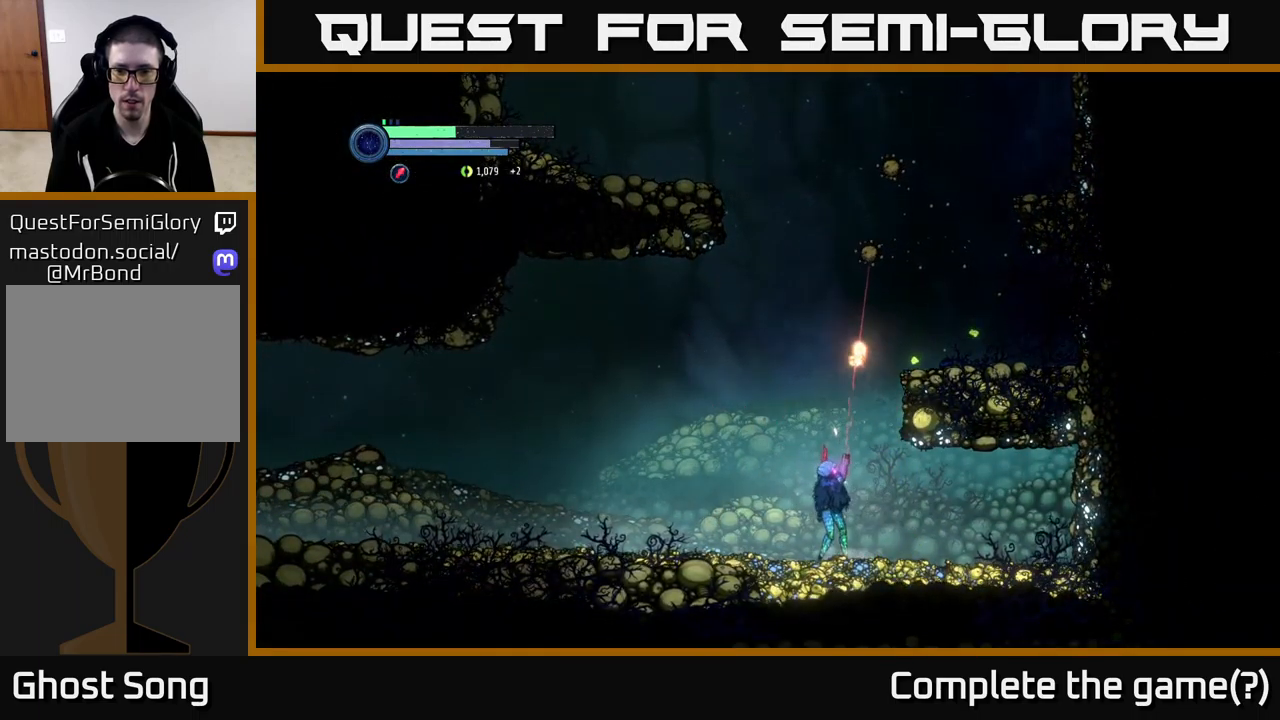
{"buttons": ["L2"], "left_stick": "up-right", "right_stick": "center", "events": [[16, "X", "up"], [166, "X", "down"], [216, "X", "up"], [350, "X", "down"], [383, "X", "up"]]}
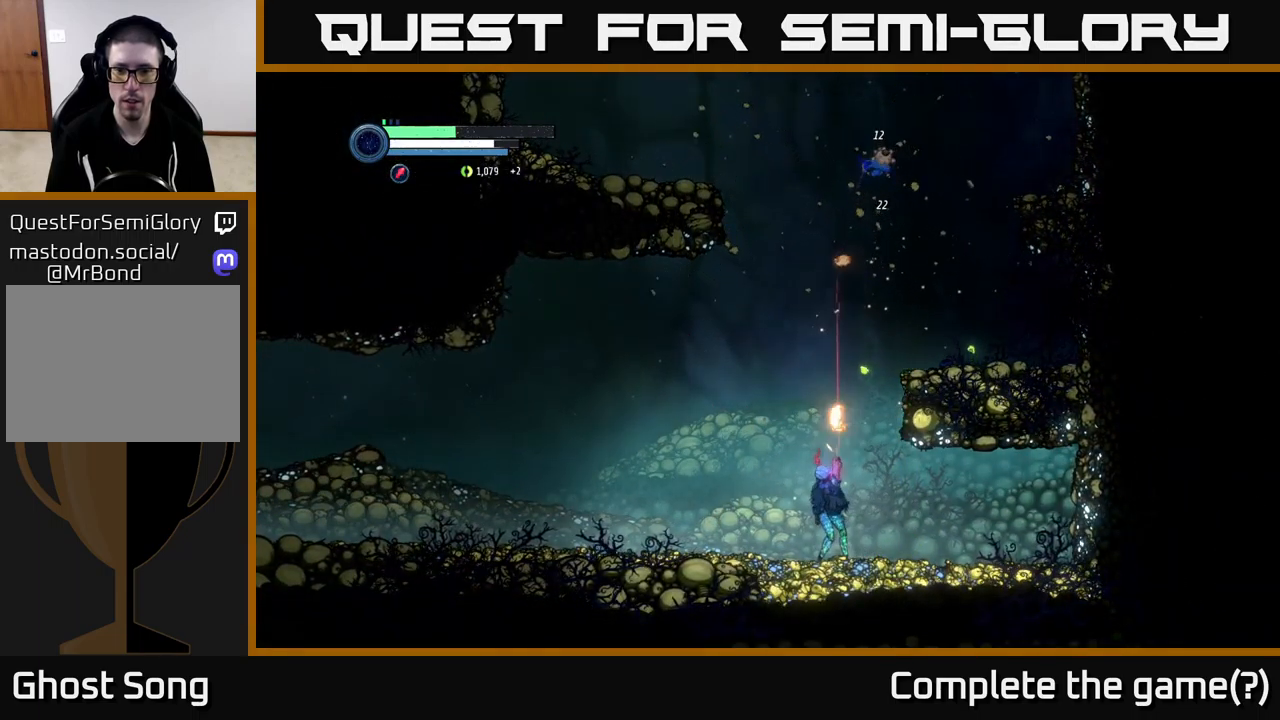
{"buttons": ["A"], "left_stick": "up-right", "right_stick": "center", "events": [[16, "X", "down"], [66, "X", "up"], [266, "A", "down"], [433, "L2", "up"]]}
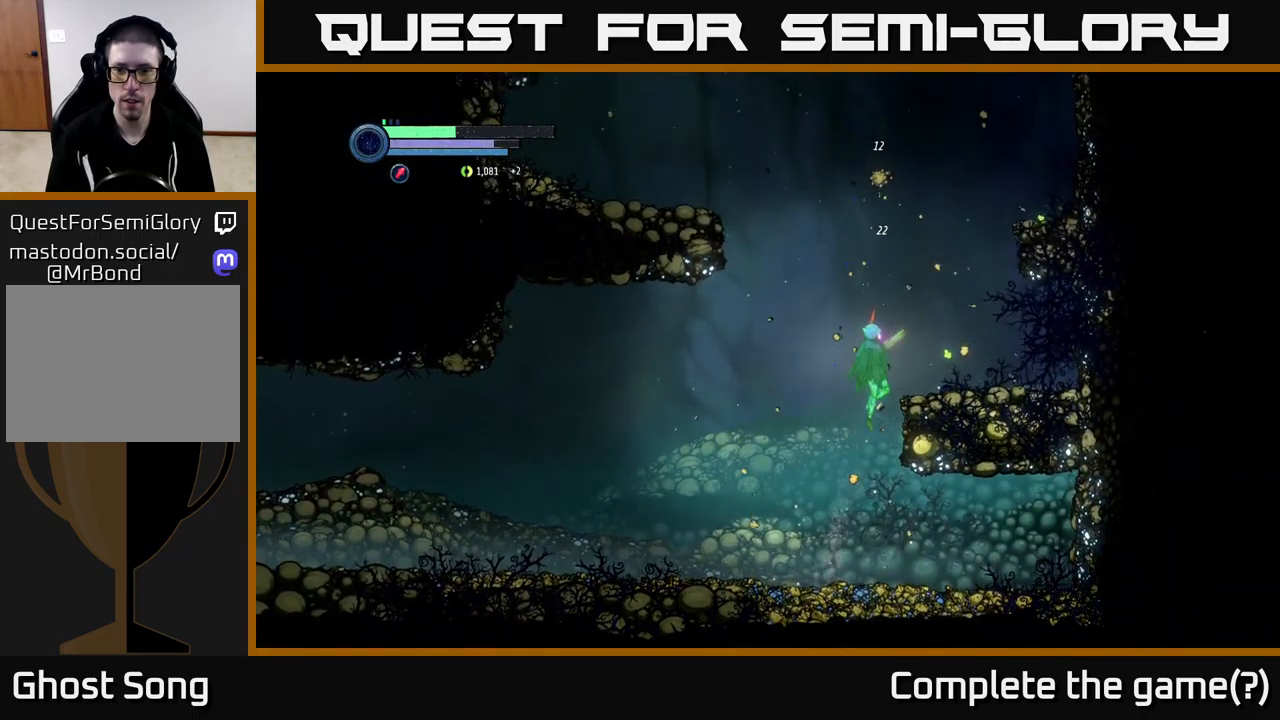
{"buttons": ["X", "L2"], "left_stick": "up", "right_stick": "center", "events": [[33, "L2", "down"], [250, "X", "down"], [266, "left_stick", "up"], [350, "A", "up"], [366, "X", "up"], [433, "X", "down"]]}
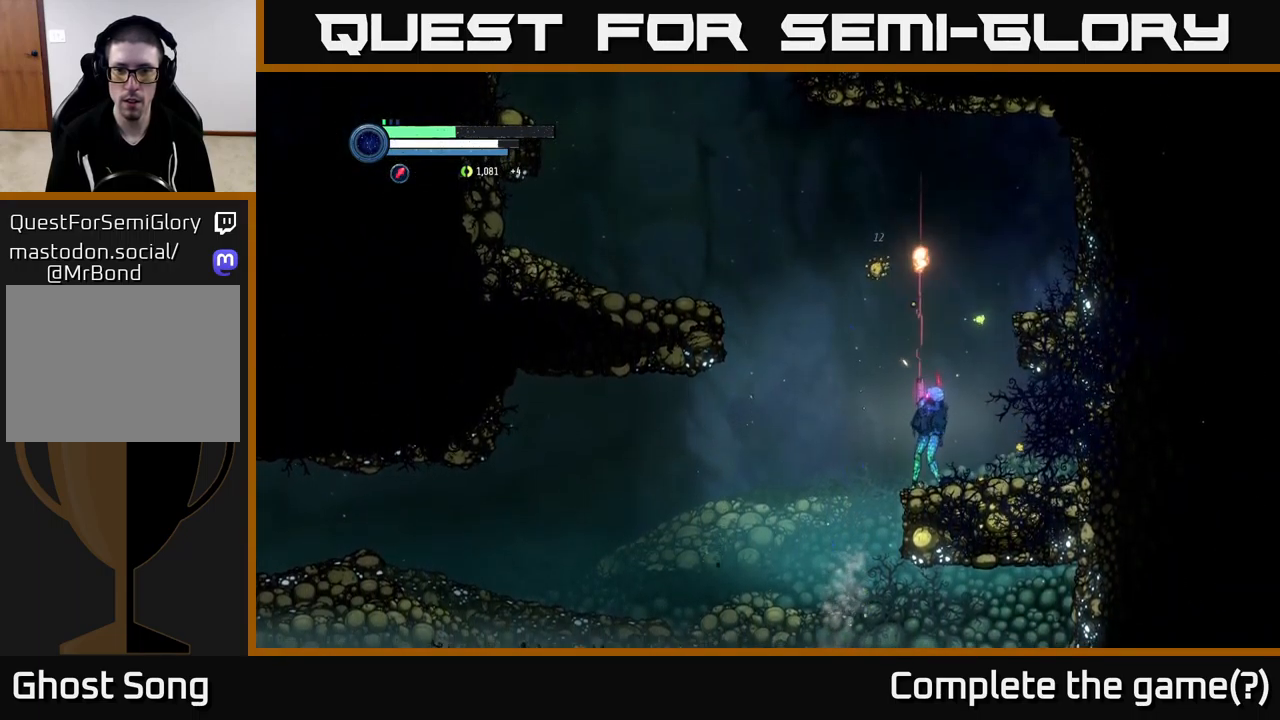
{"buttons": ["X", "L2"], "left_stick": "up", "right_stick": "center", "events": [[33, "X", "up"], [216, "X", "down"], [300, "X", "up"], [500, "X", "down"]]}
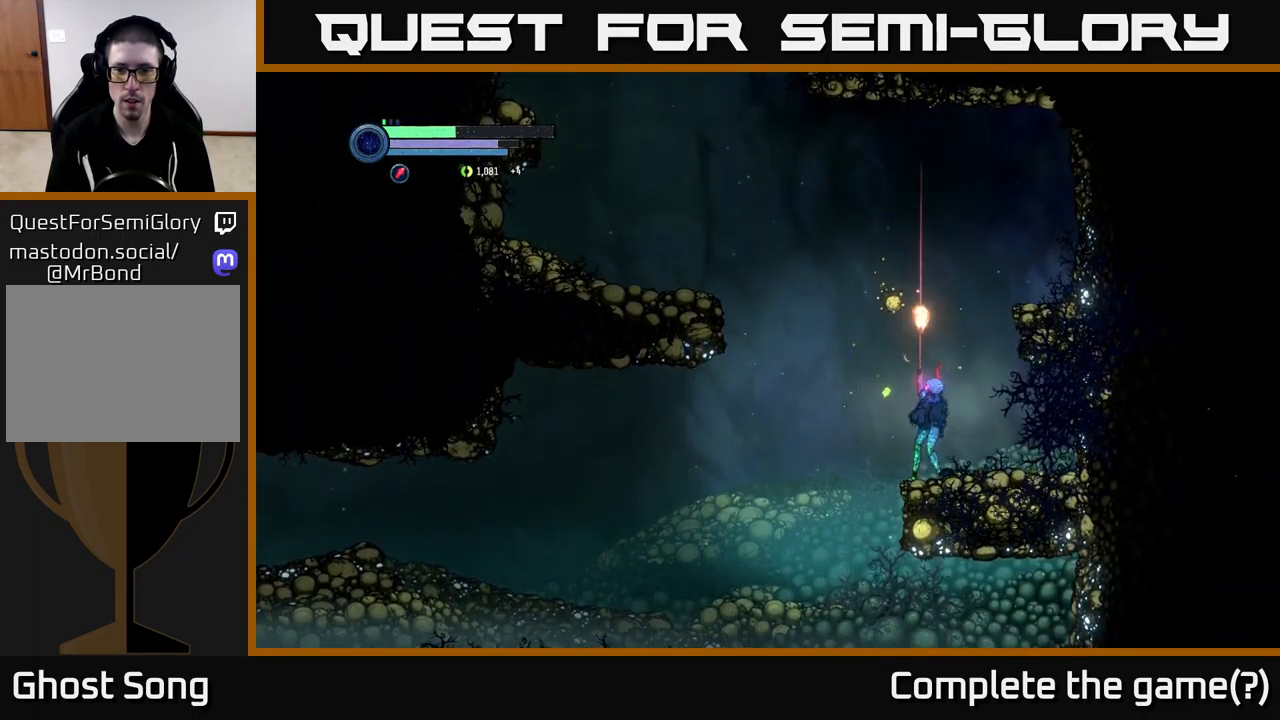
{"buttons": ["L2"], "left_stick": "up-left", "right_stick": "center", "events": [[66, "X", "up"], [66, "left_stick", "up-left"], [233, "X", "down"], [333, "X", "up"]]}
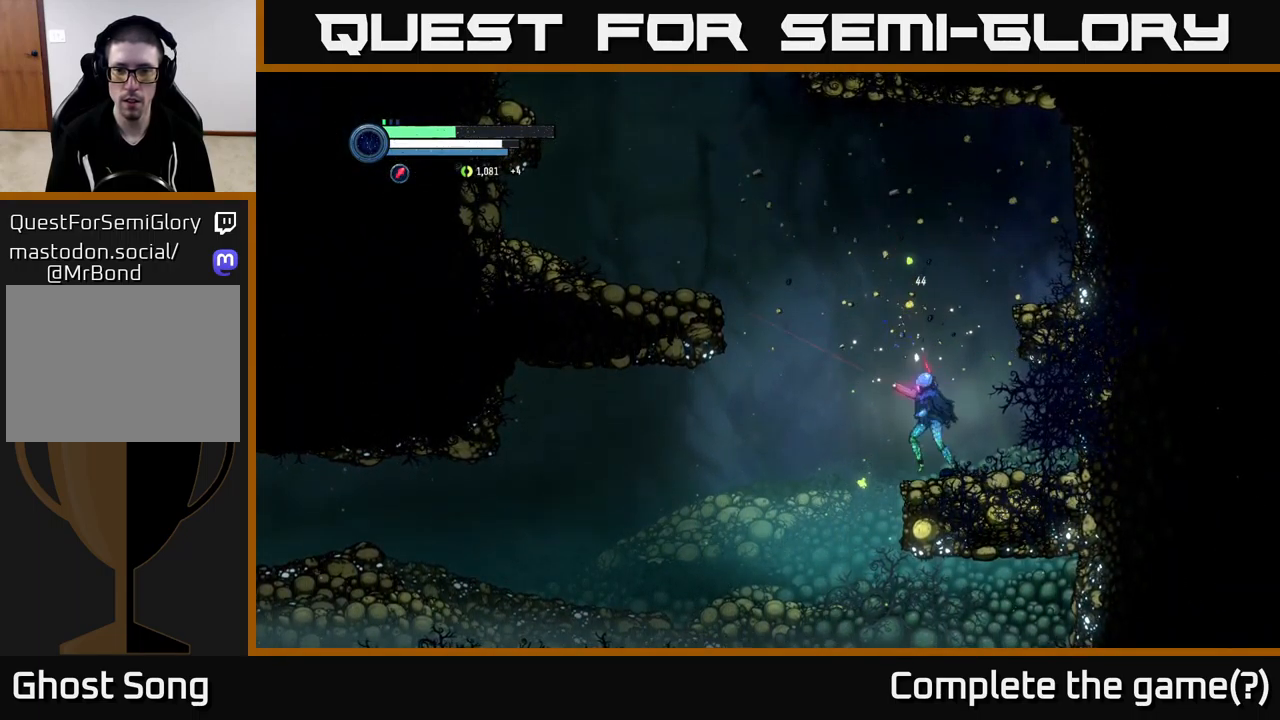
{"buttons": [], "left_stick": "left", "right_stick": "center", "events": [[33, "L2", "up"], [166, "left_stick", "left"], [316, "left_stick", "down-left"], [483, "left_stick", "left"]]}
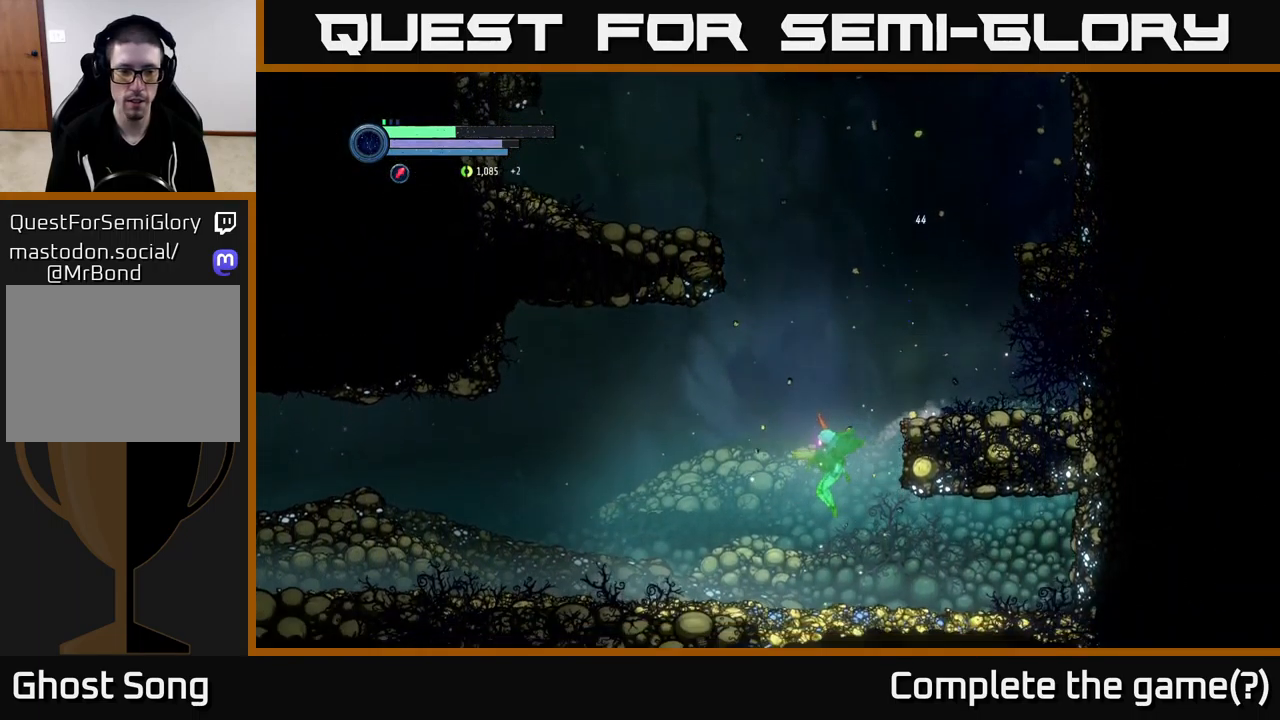
{"buttons": ["R2"], "left_stick": "left", "right_stick": "center", "events": [[33, "R2", "down"]]}
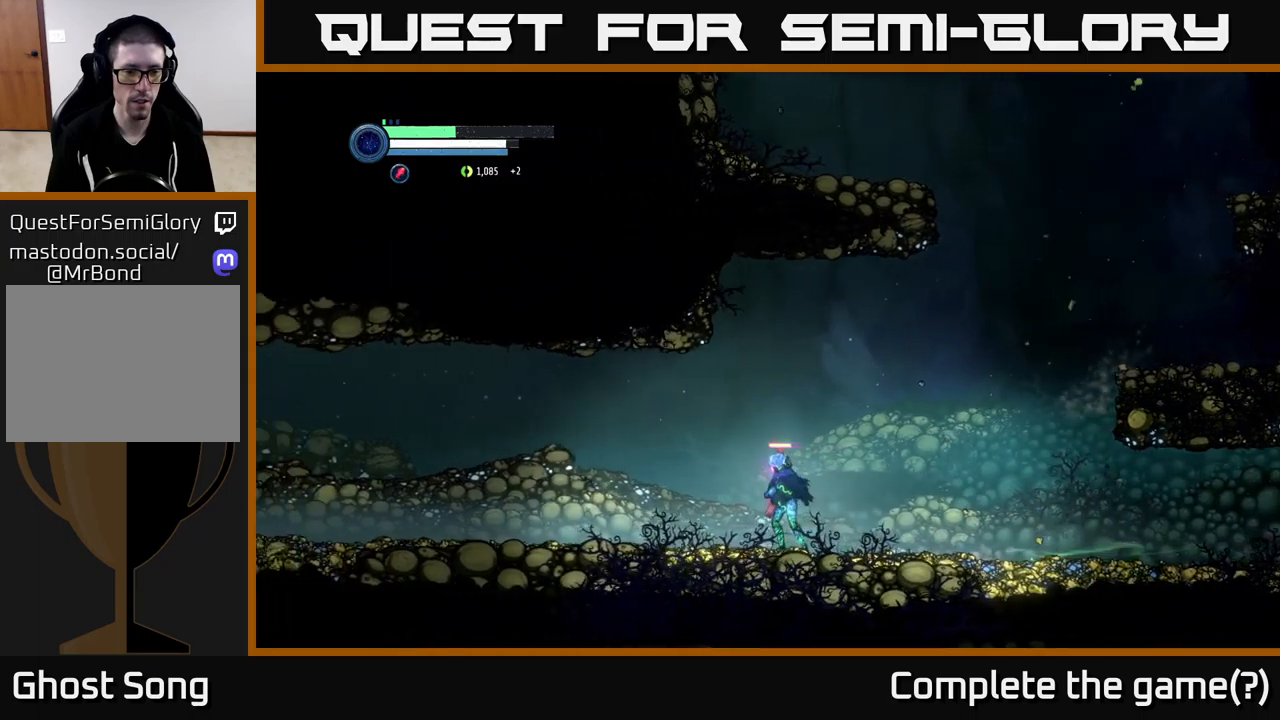
{"buttons": ["R2"], "left_stick": "left", "right_stick": "center", "events": []}
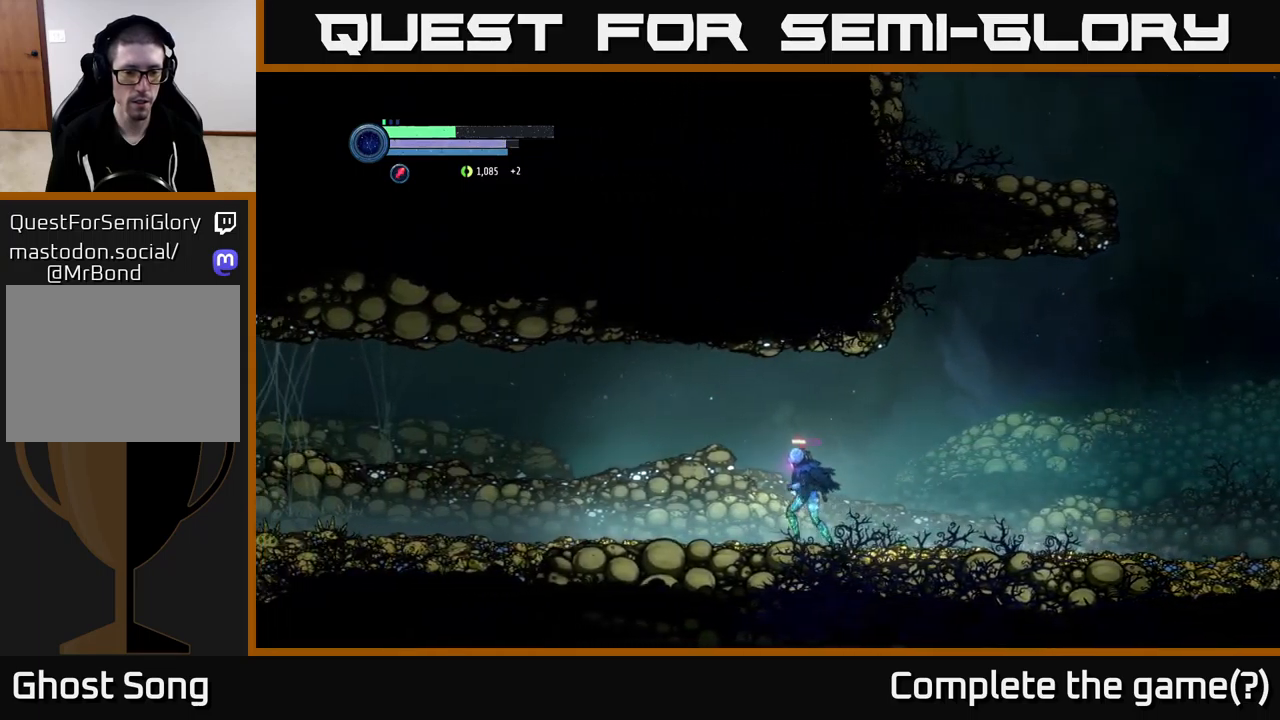
{"buttons": ["R2"], "left_stick": "left", "right_stick": "center", "events": []}
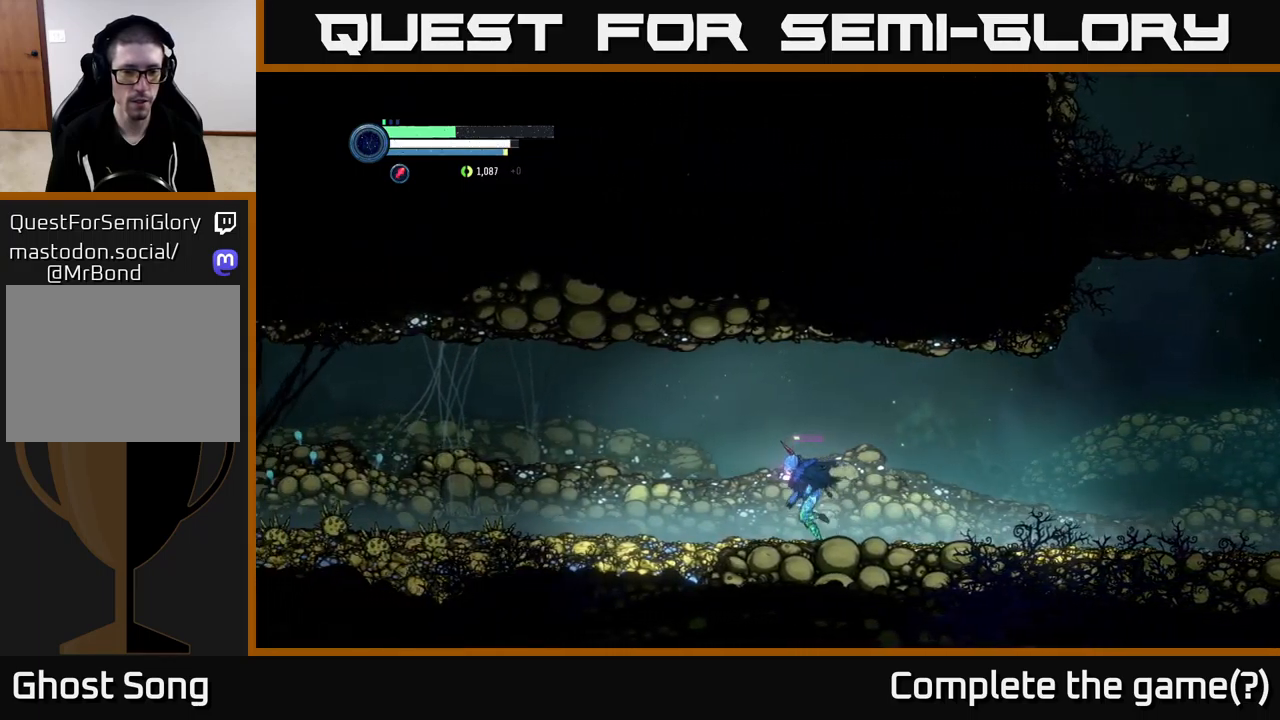
{"buttons": ["R2"], "left_stick": "left", "right_stick": "center", "events": []}